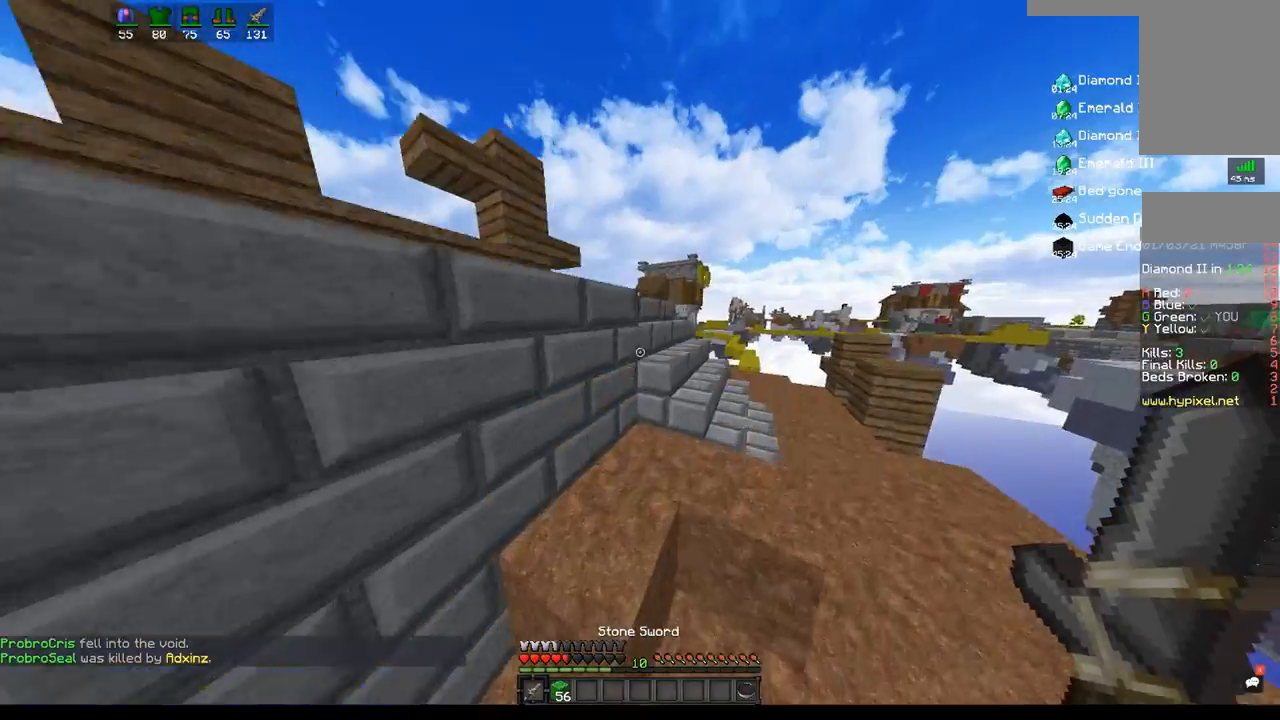
Gameplay with keyboard and mouse; each line is a JSON object with the keys and mouse buttons held at the frame after it. "events" lists presses ("down") and releases ("up") of "a", "d", "s", "space", "w", "mouse_left" and "mouse_right" between this image and that frame as [ms after this image, input, new state], when the widget could be followed in between. "mouse_left", "mouse_right" = the "left", "right" buttons of the "mouse" list. No other keys are recorded. Fast repeated clicks can show as one long hold. Mouse movement is not recorded.
{"keys": ["a", "d", "space", "w"], "mouse": [], "events": [[133, "space", "up"], [250, "d", "down"], [317, "space", "down"], [483, "a", "down"]]}
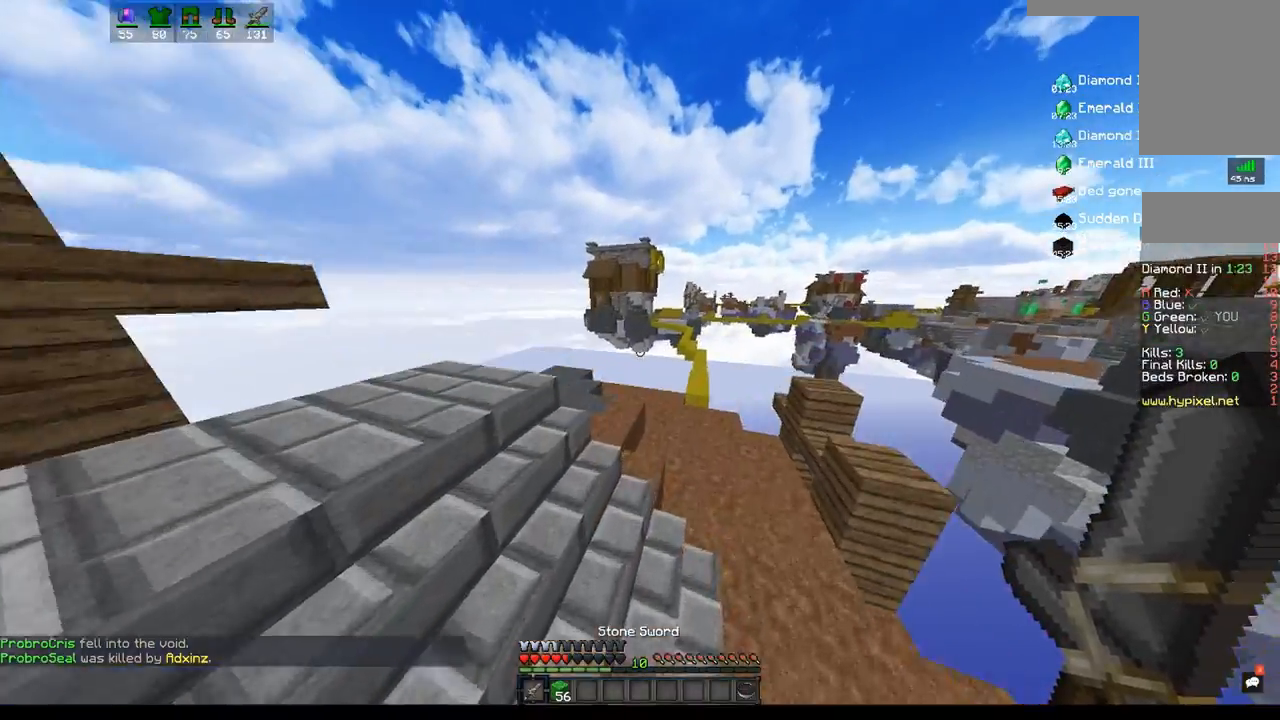
{"keys": ["d", "w"], "mouse": [], "events": [[33, "d", "up"], [50, "space", "up"], [183, "a", "up"], [300, "d", "down"]]}
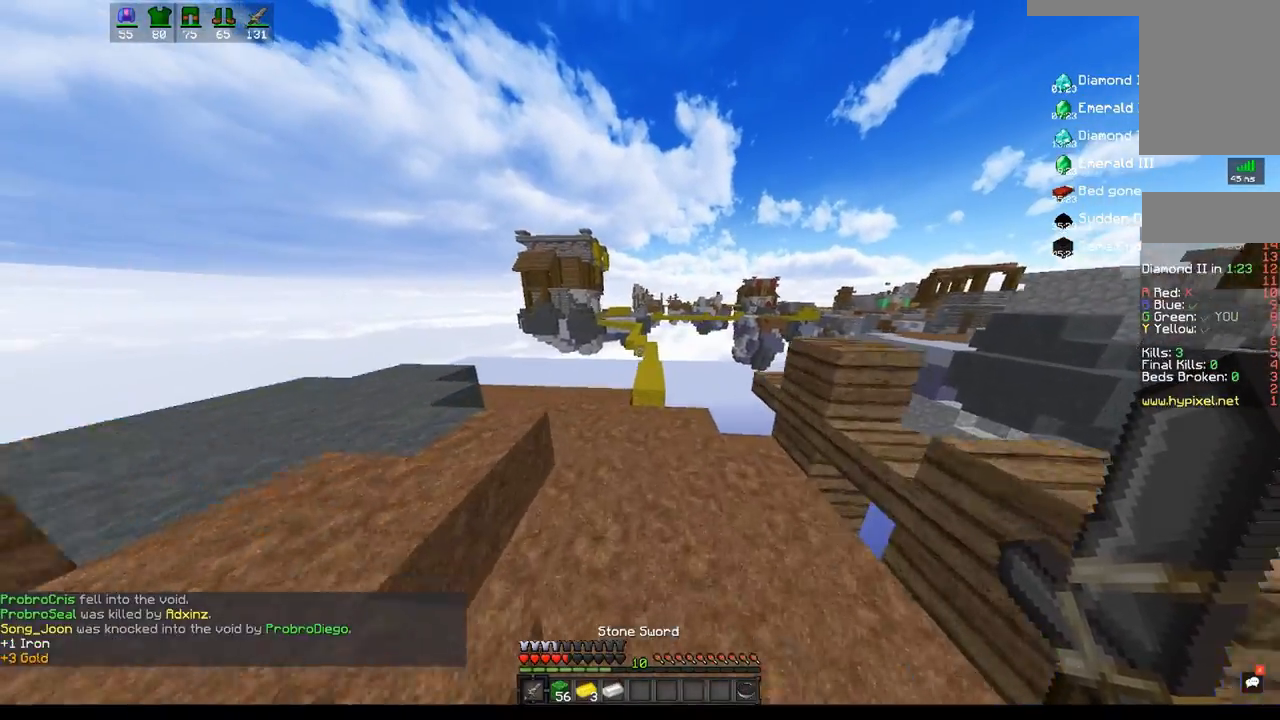
{"keys": ["w"], "mouse": [], "events": [[50, "d", "up"]]}
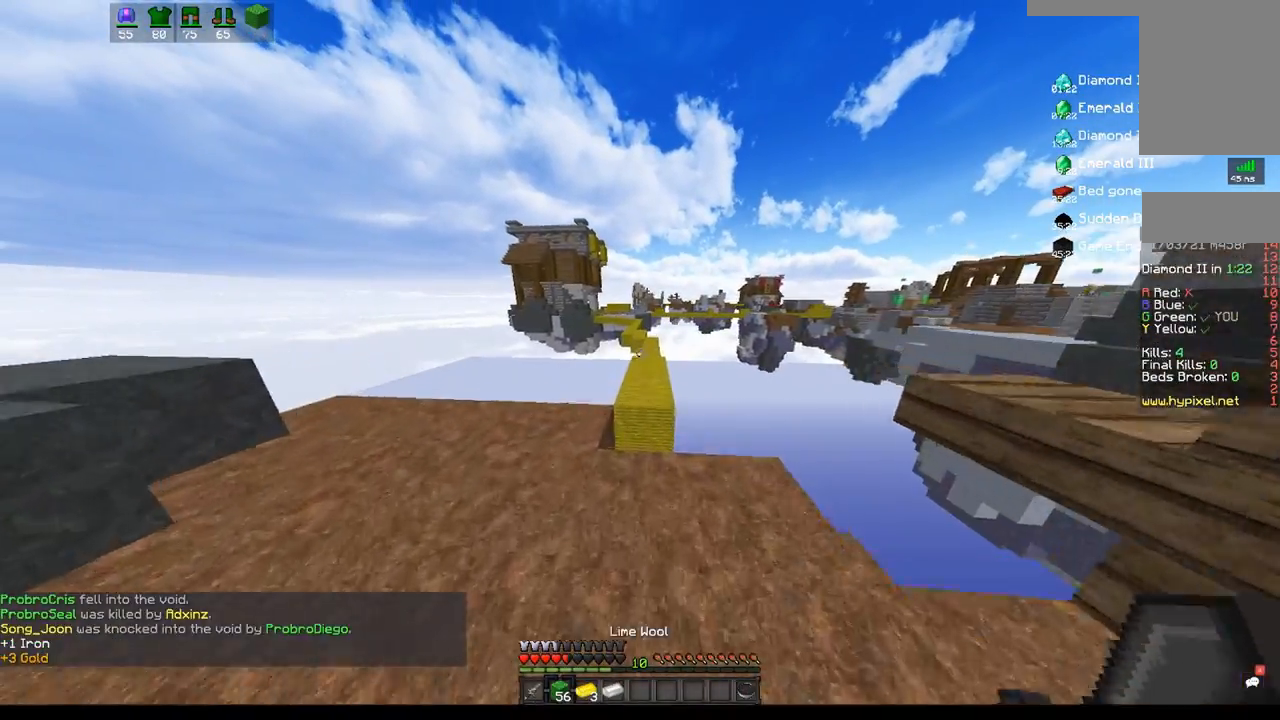
{"keys": ["space", "w"], "mouse": [], "events": [[117, "space", "down"]]}
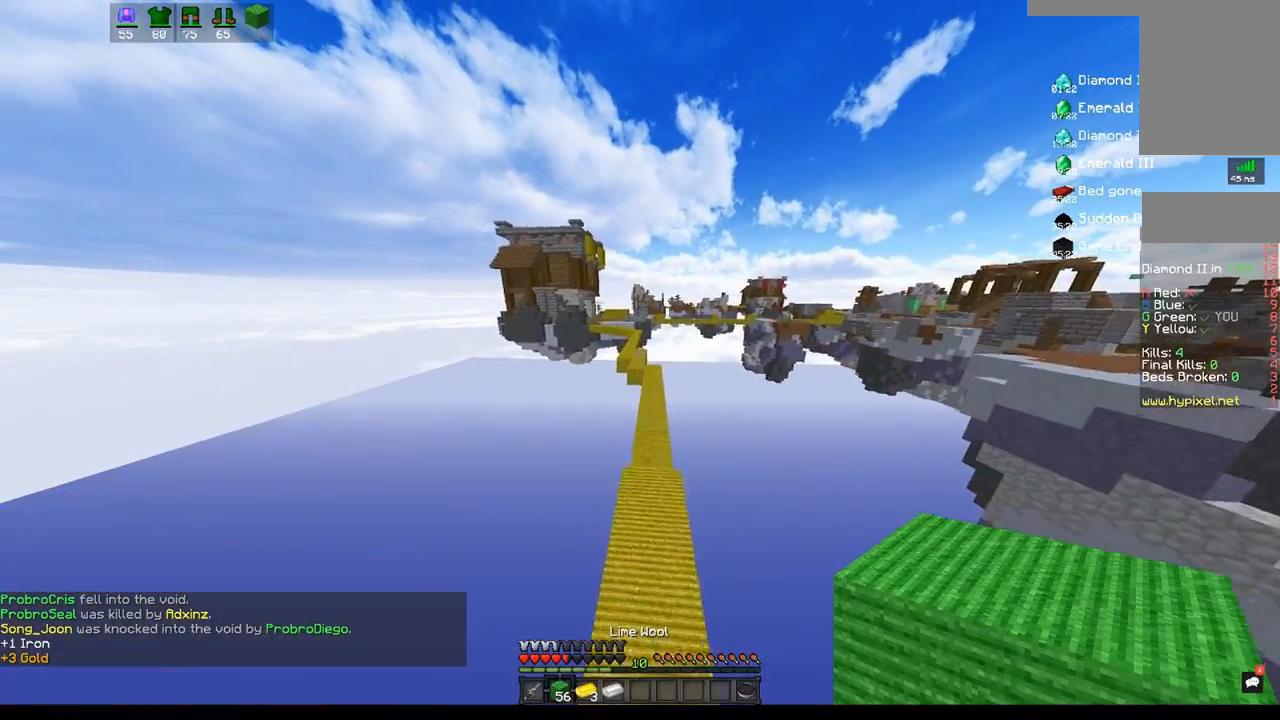
{"keys": ["space", "w"], "mouse": [], "events": [[300, "d", "down"], [467, "d", "up"]]}
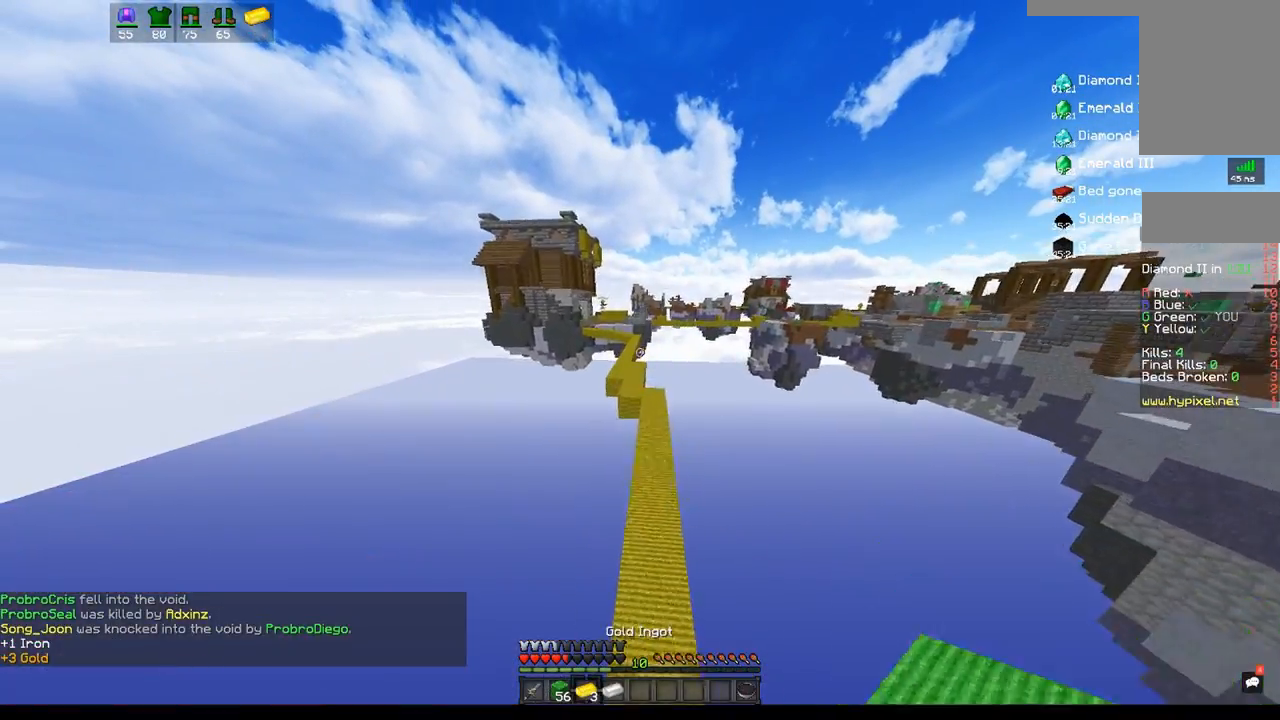
{"keys": ["w"], "mouse": [], "events": [[233, "space", "up"]]}
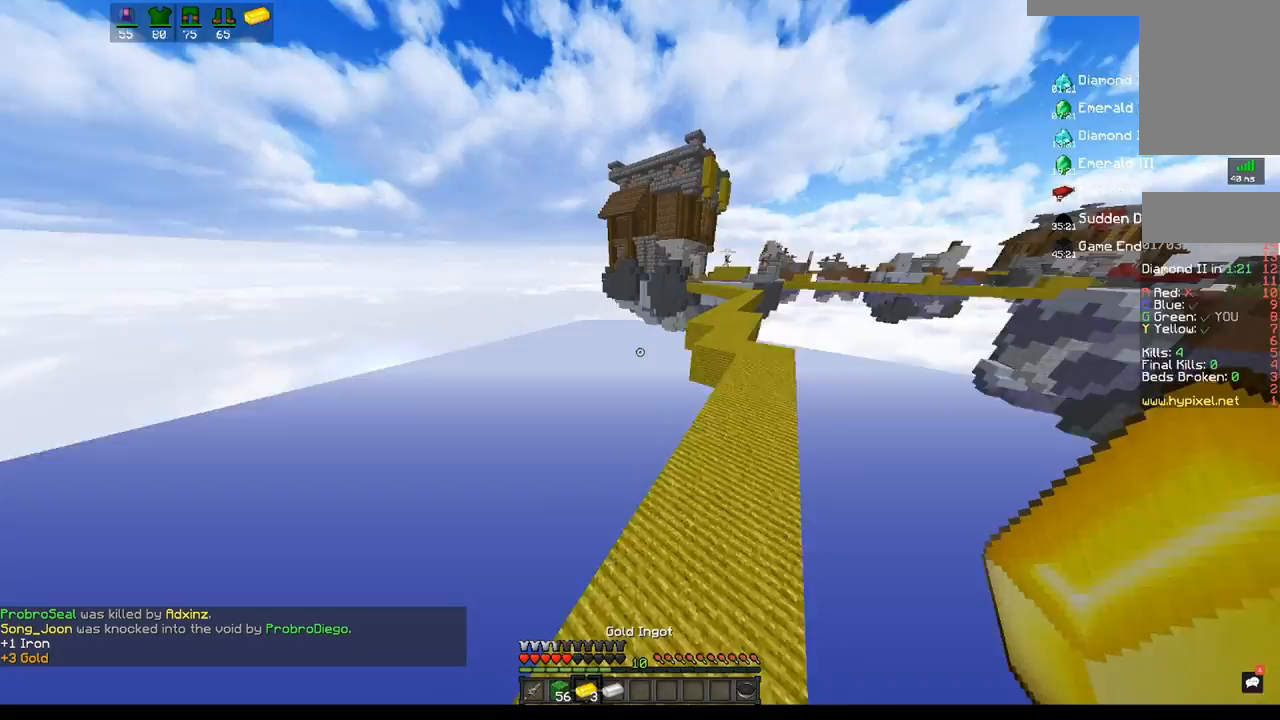
{"keys": ["d"], "mouse": [], "events": [[217, "d", "down"], [233, "w", "up"]]}
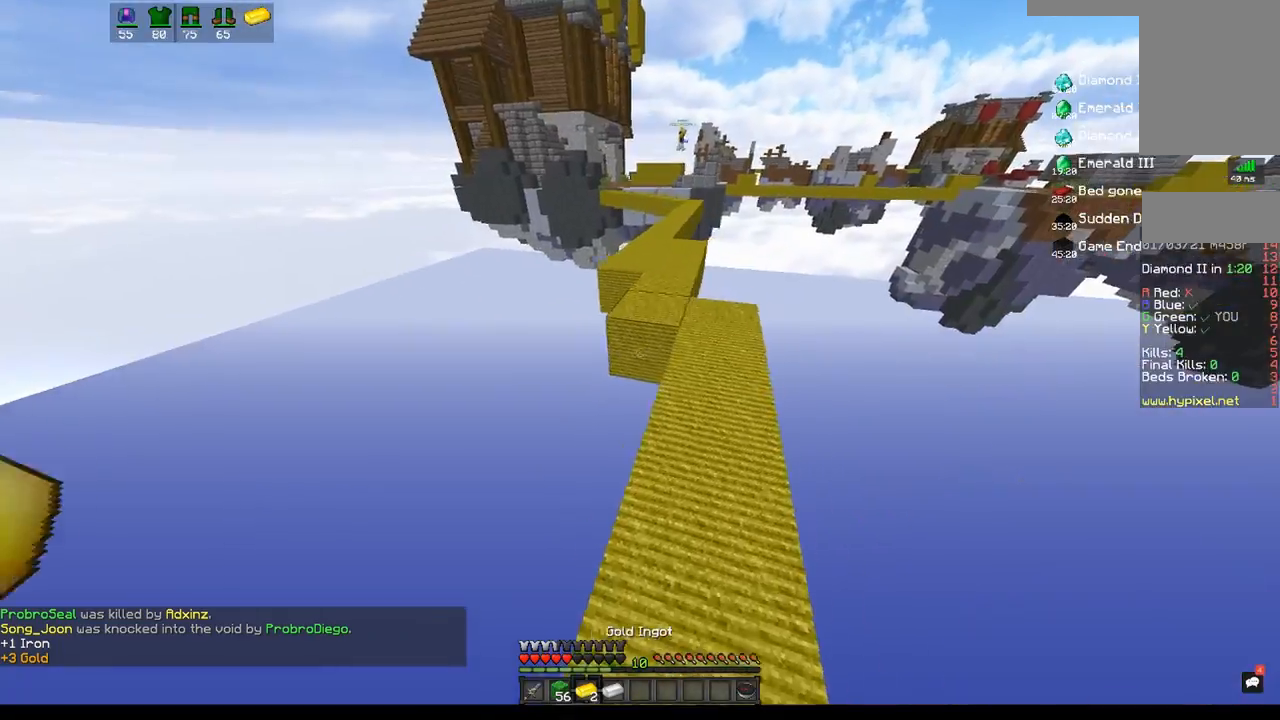
{"keys": [], "mouse": [], "events": [[67, "d", "up"]]}
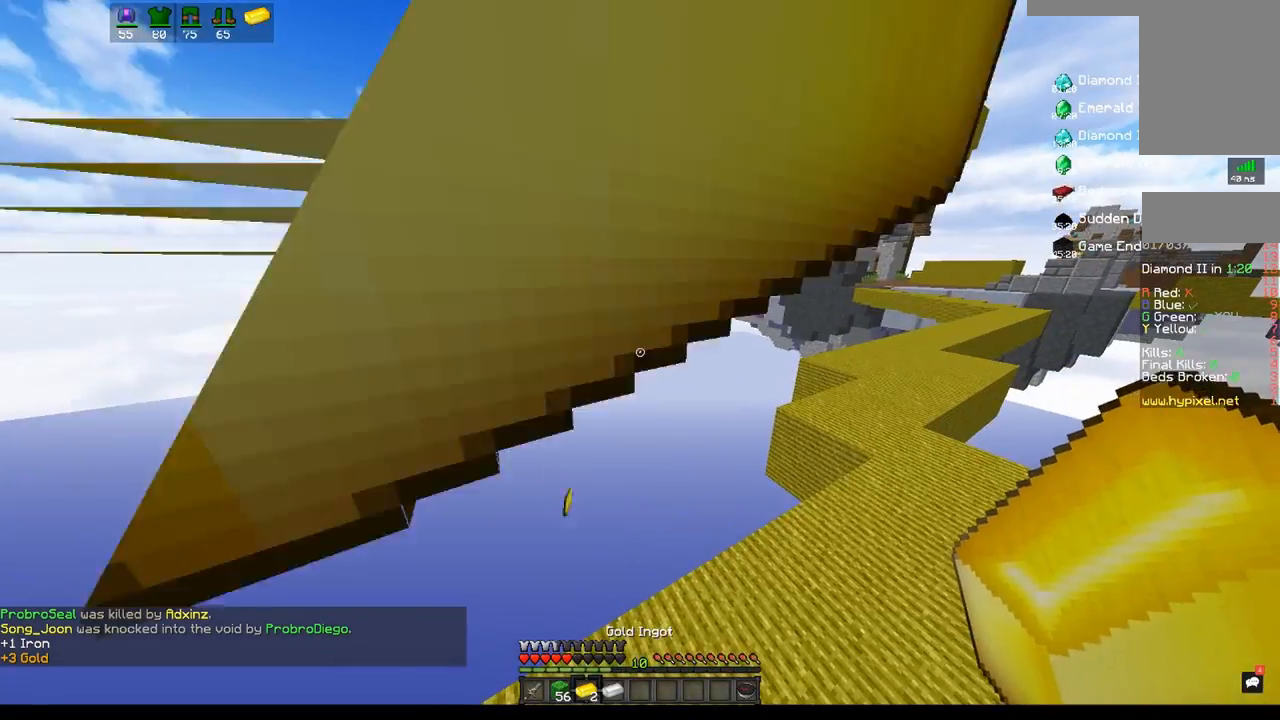
{"keys": ["w"], "mouse": [], "events": [[200, "w", "down"]]}
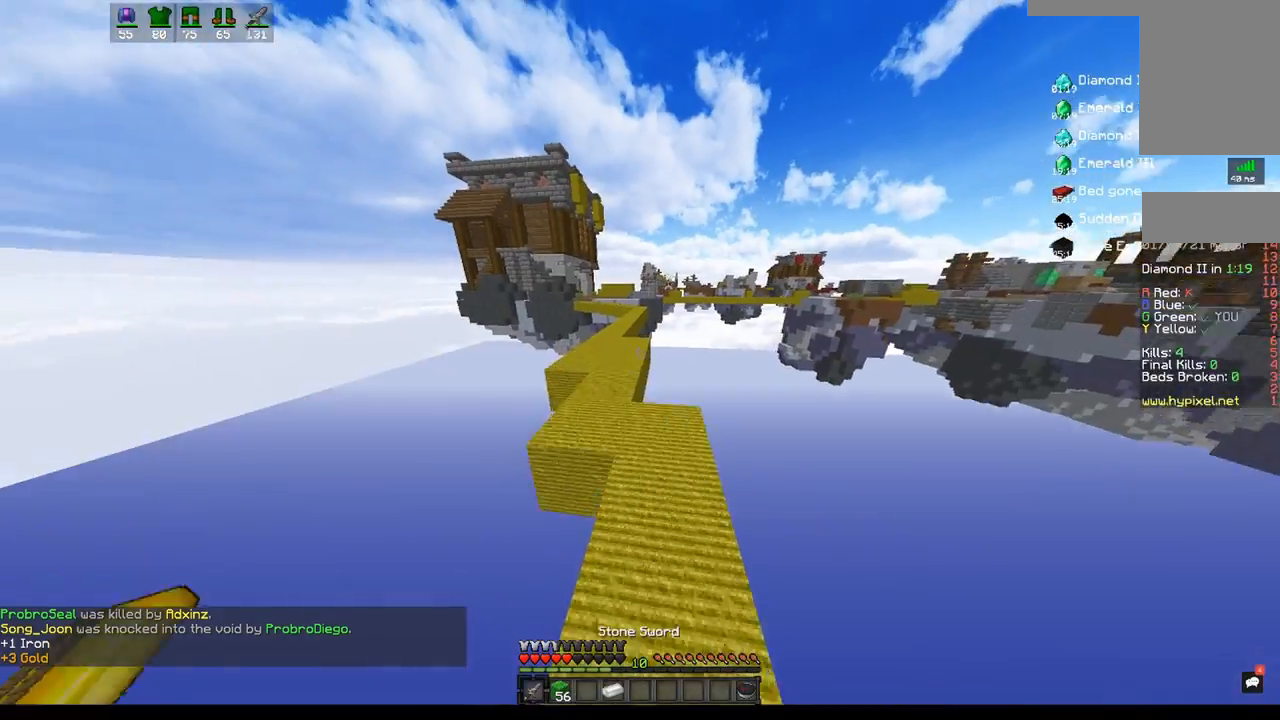
{"keys": ["space", "w"], "mouse": [], "events": [[367, "space", "down"]]}
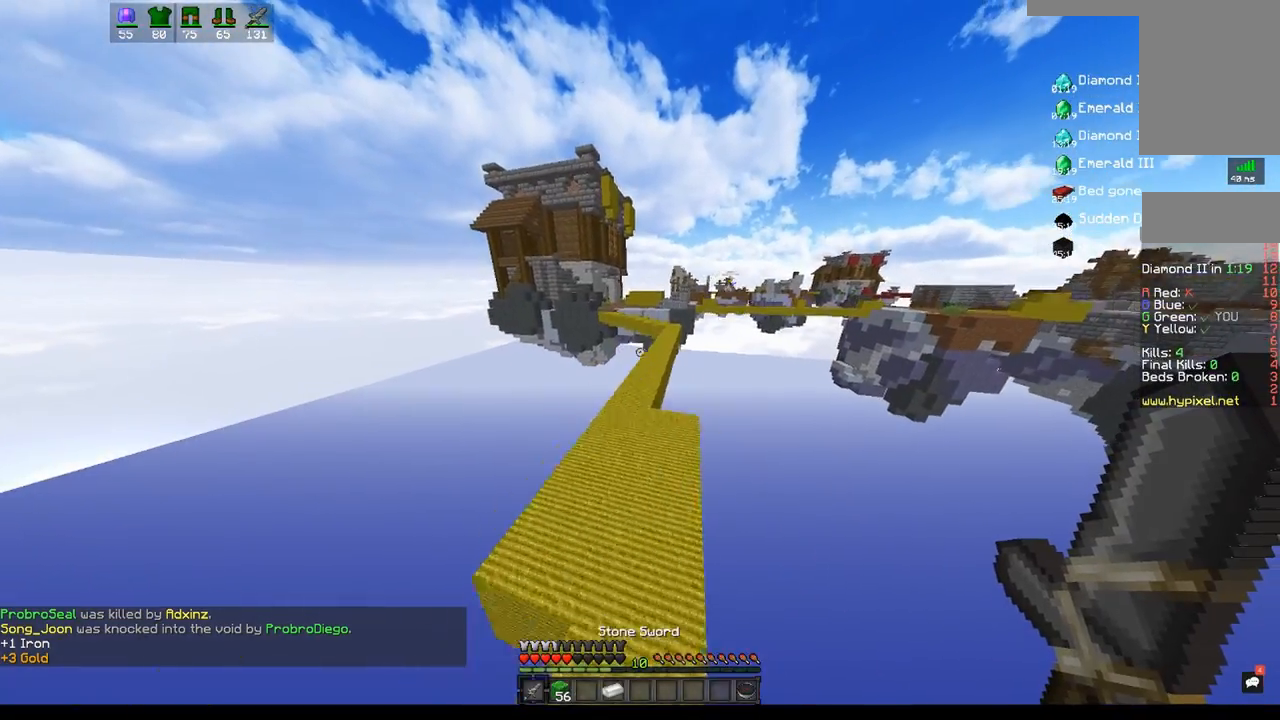
{"keys": ["space", "w"], "mouse": [], "events": []}
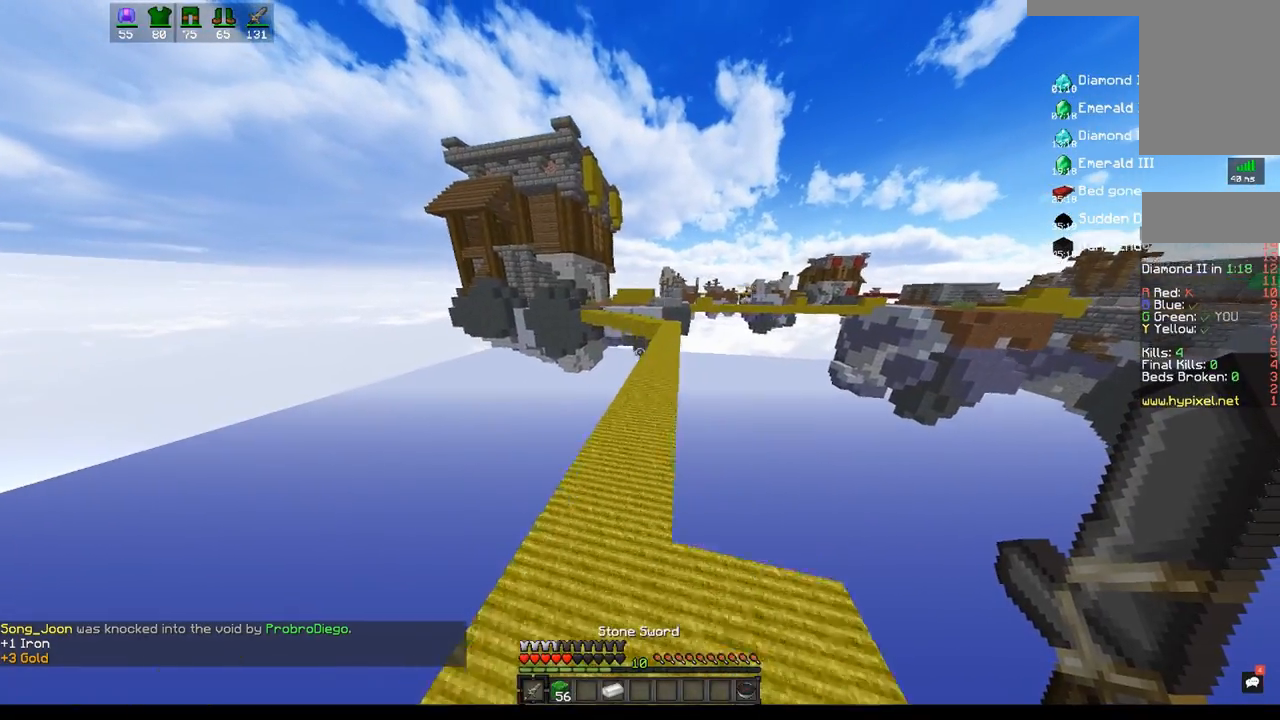
{"keys": ["d", "space", "w"], "mouse": [], "events": [[183, "d", "down"]]}
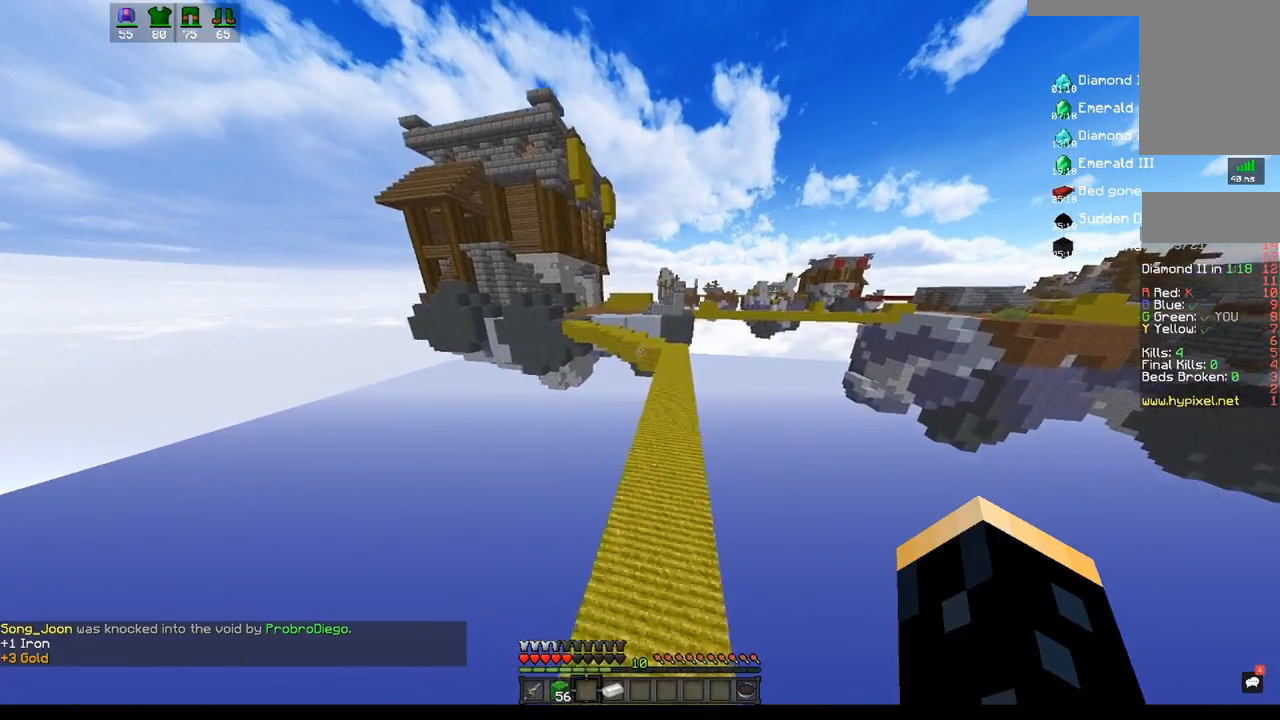
{"keys": ["w"], "mouse": [], "events": [[83, "d", "up"], [483, "space", "up"]]}
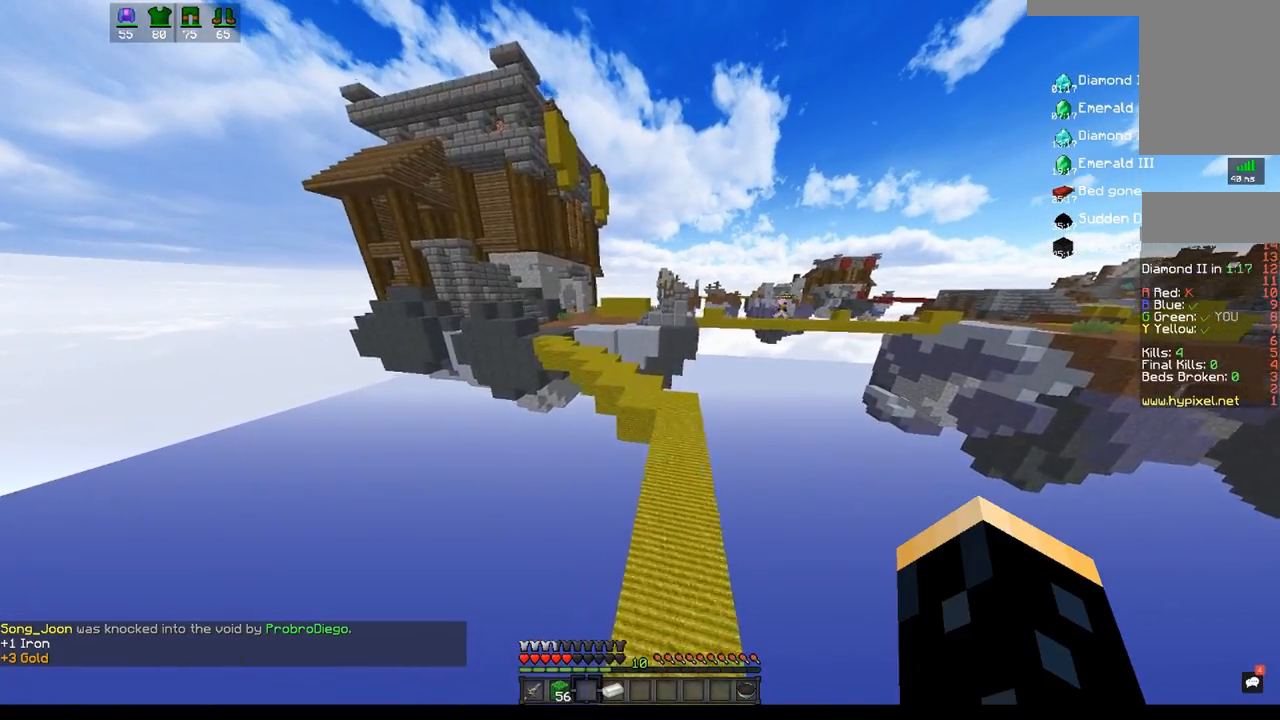
{"keys": ["w"], "mouse": [], "events": [[167, "space", "down"], [500, "space", "up"]]}
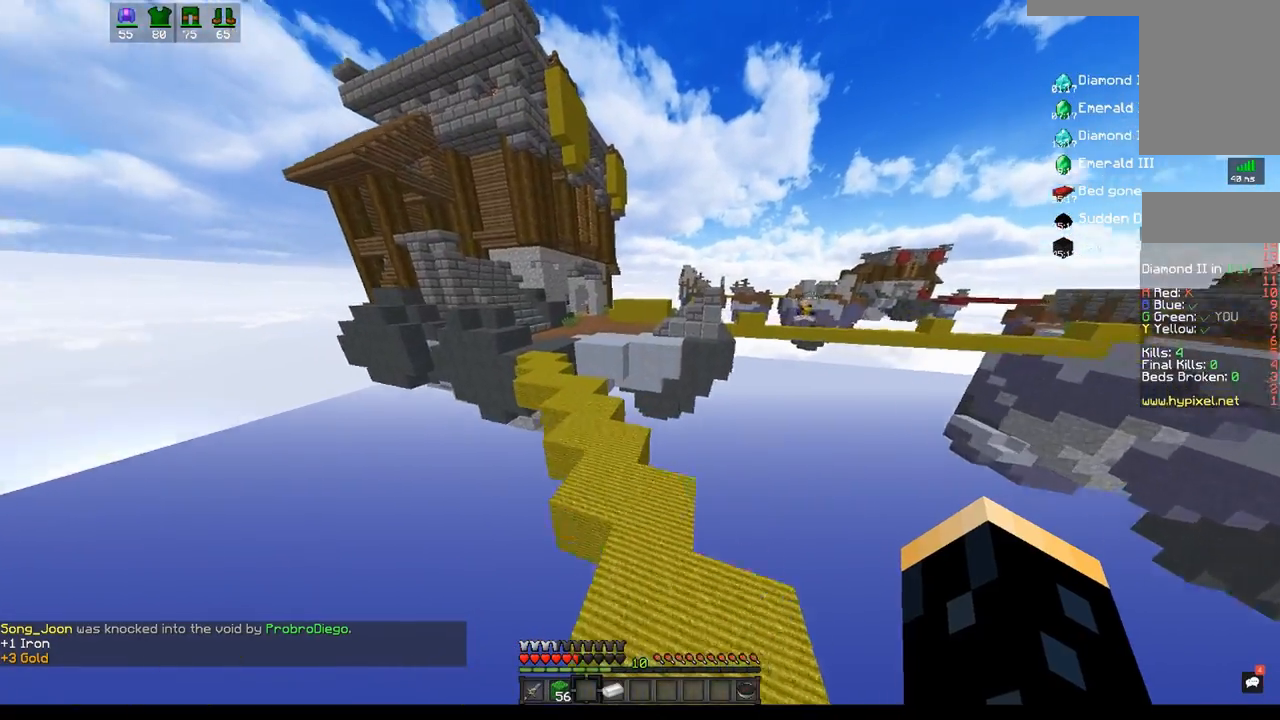
{"keys": ["a", "space", "w"], "mouse": [], "events": [[33, "a", "down"], [333, "space", "down"]]}
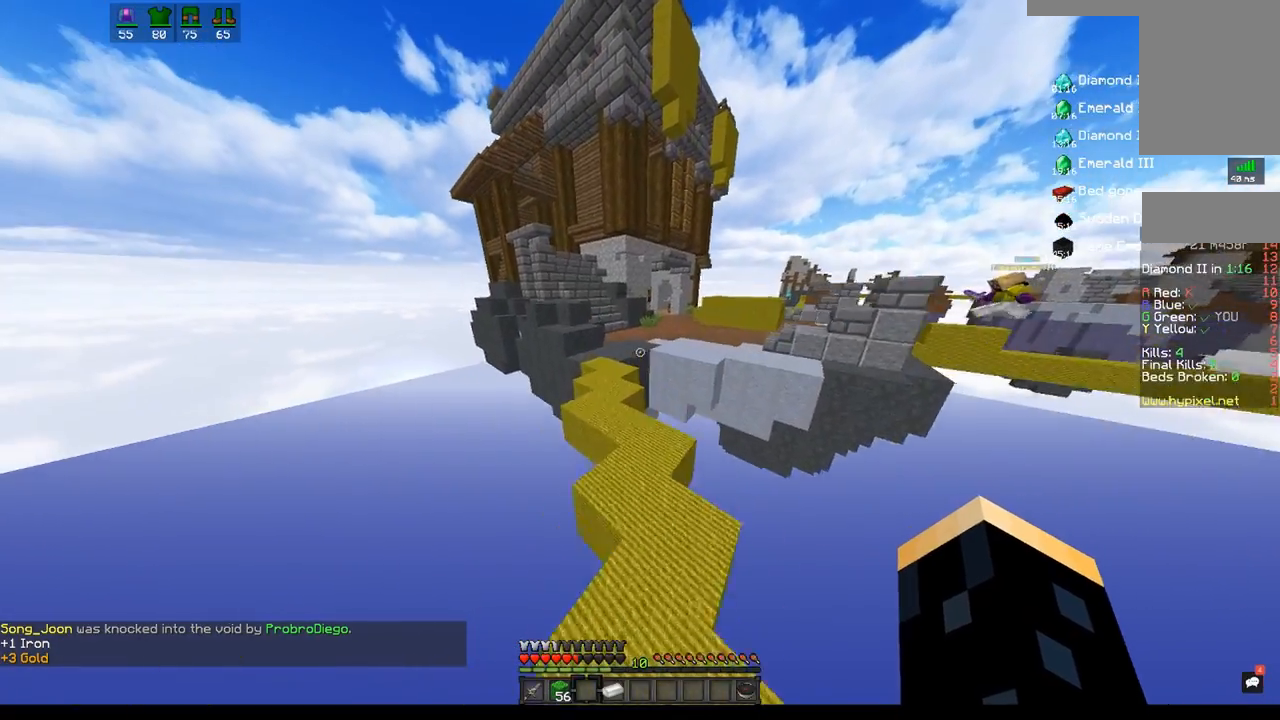
{"keys": ["space", "w"], "mouse": [], "events": [[67, "a", "up"], [150, "space", "up"], [417, "space", "down"]]}
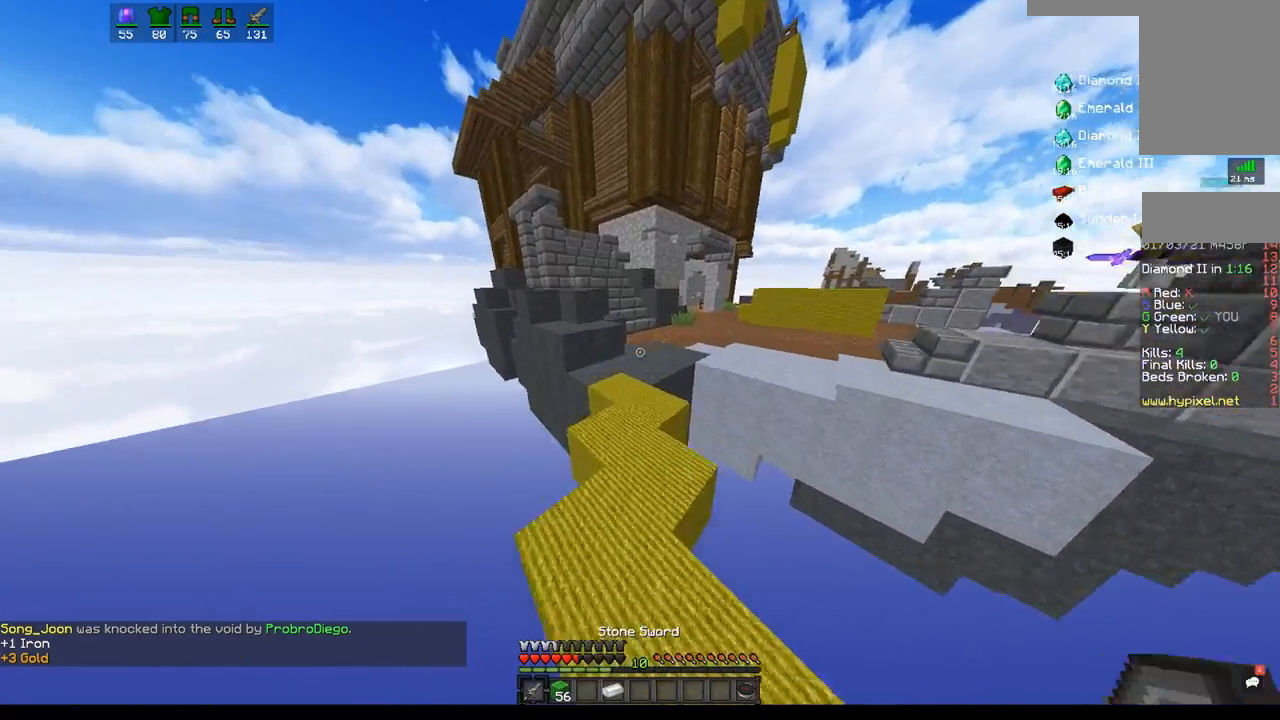
{"keys": ["w"], "mouse": [], "events": [[250, "space", "up"]]}
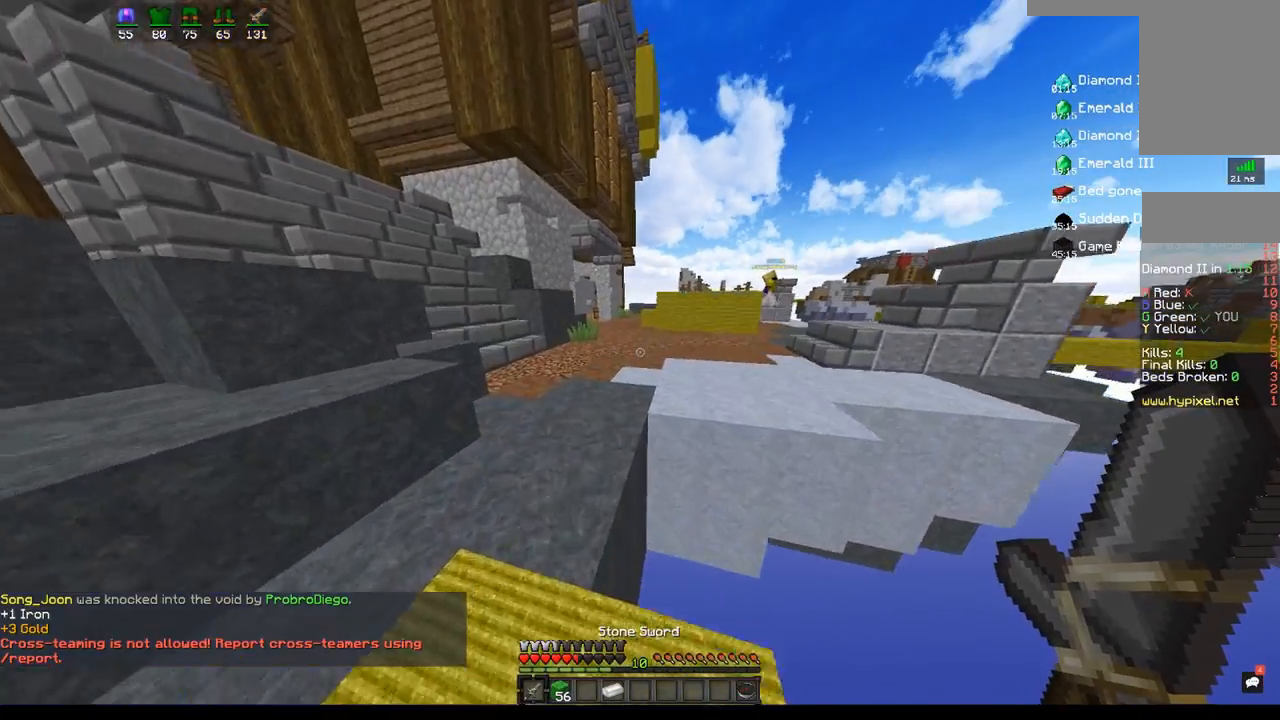
{"keys": ["d", "w"], "mouse": [], "events": [[100, "space", "down"], [267, "d", "down"], [367, "space", "up"]]}
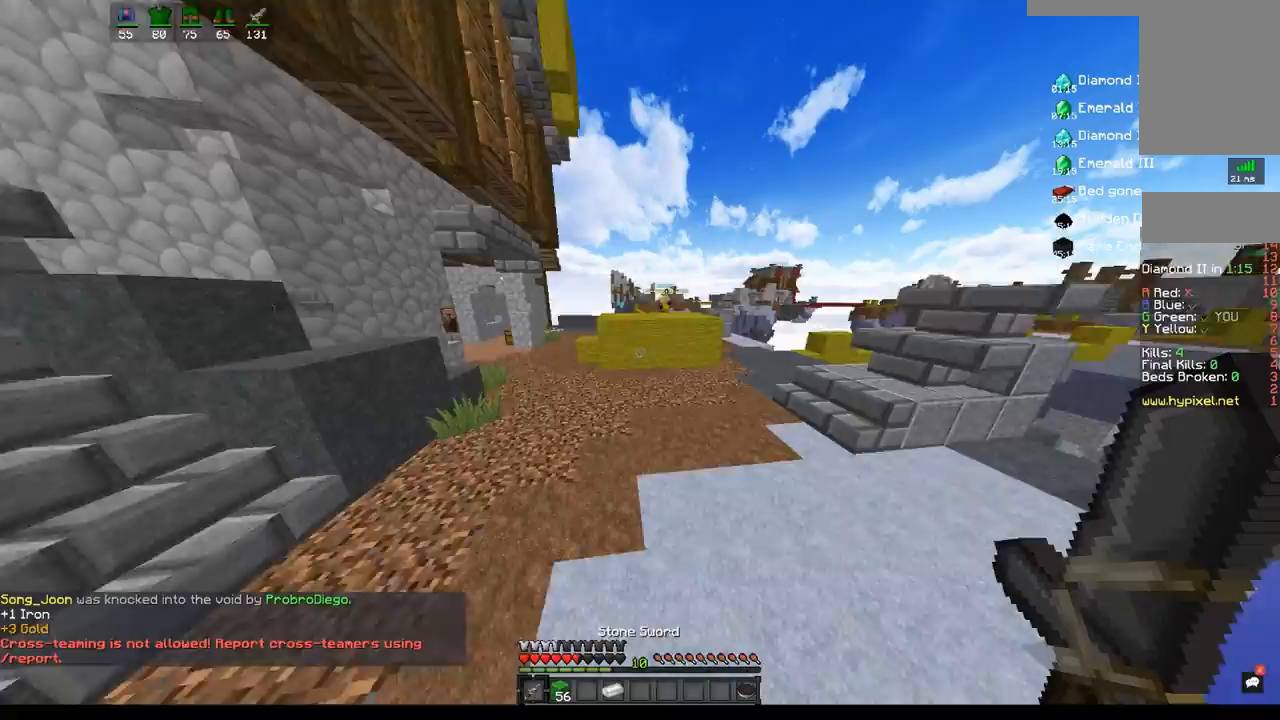
{"keys": ["d", "w"], "mouse": [], "events": []}
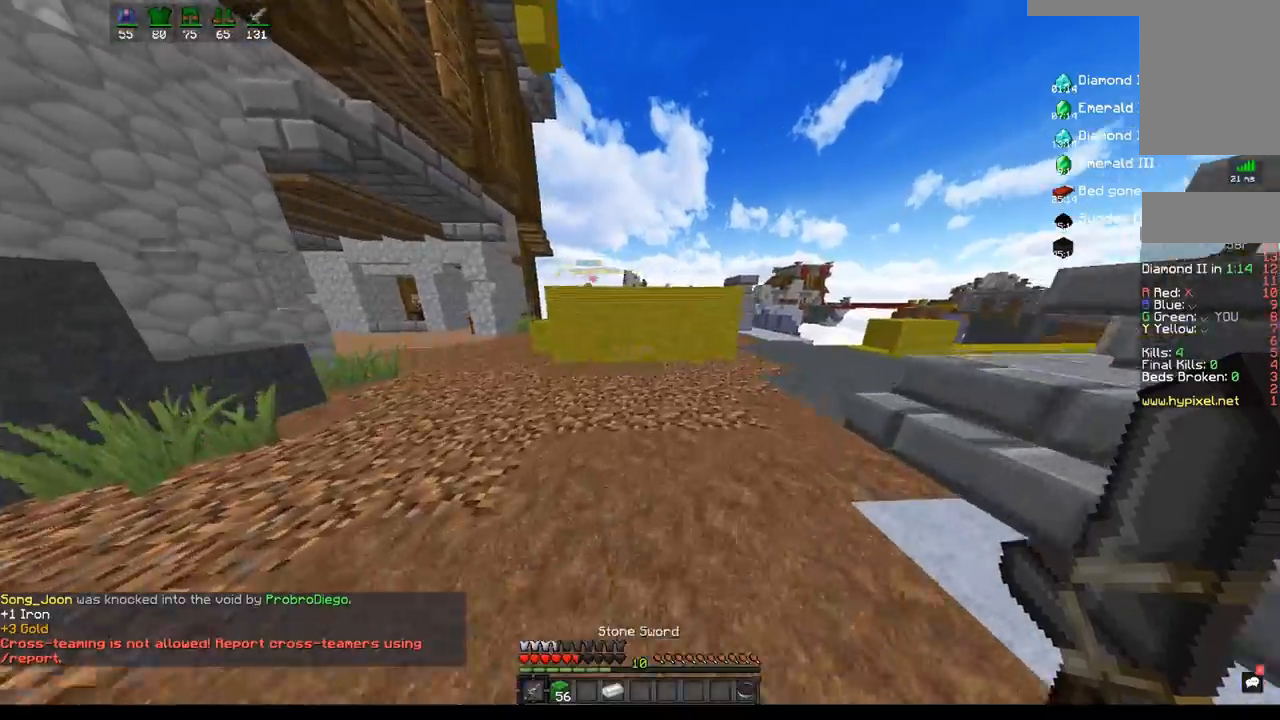
{"keys": ["d", "w"], "mouse": ["left"], "events": [[450, "mouse_left", "down"]]}
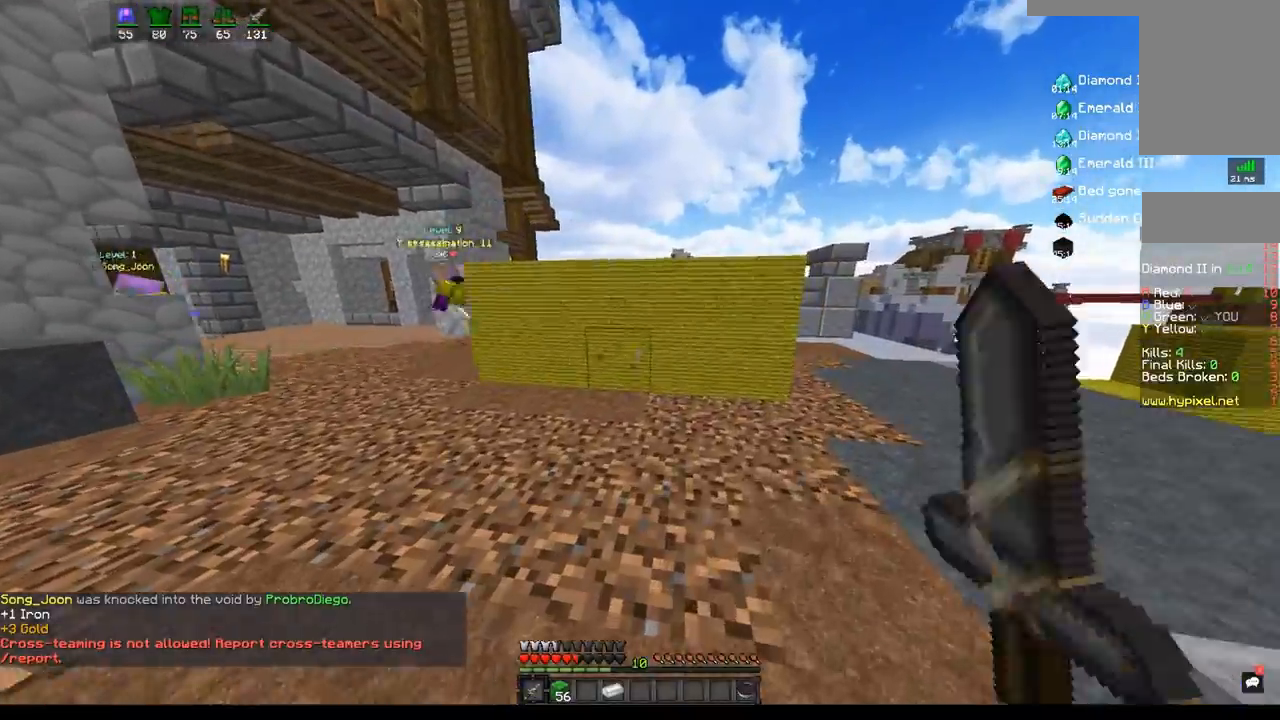
{"keys": [], "mouse": ["left"], "events": [[83, "d", "up"], [500, "w", "up"]]}
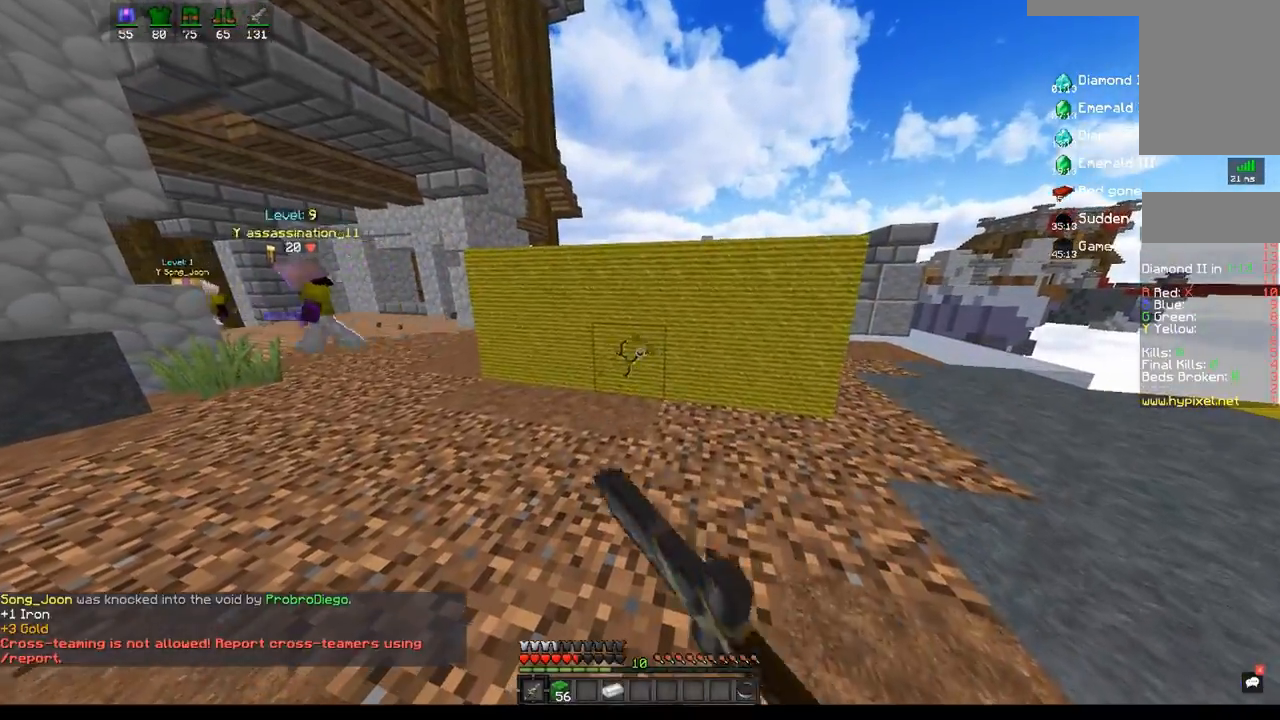
{"keys": ["a", "w"], "mouse": ["left"], "events": [[117, "a", "down"], [250, "w", "down"]]}
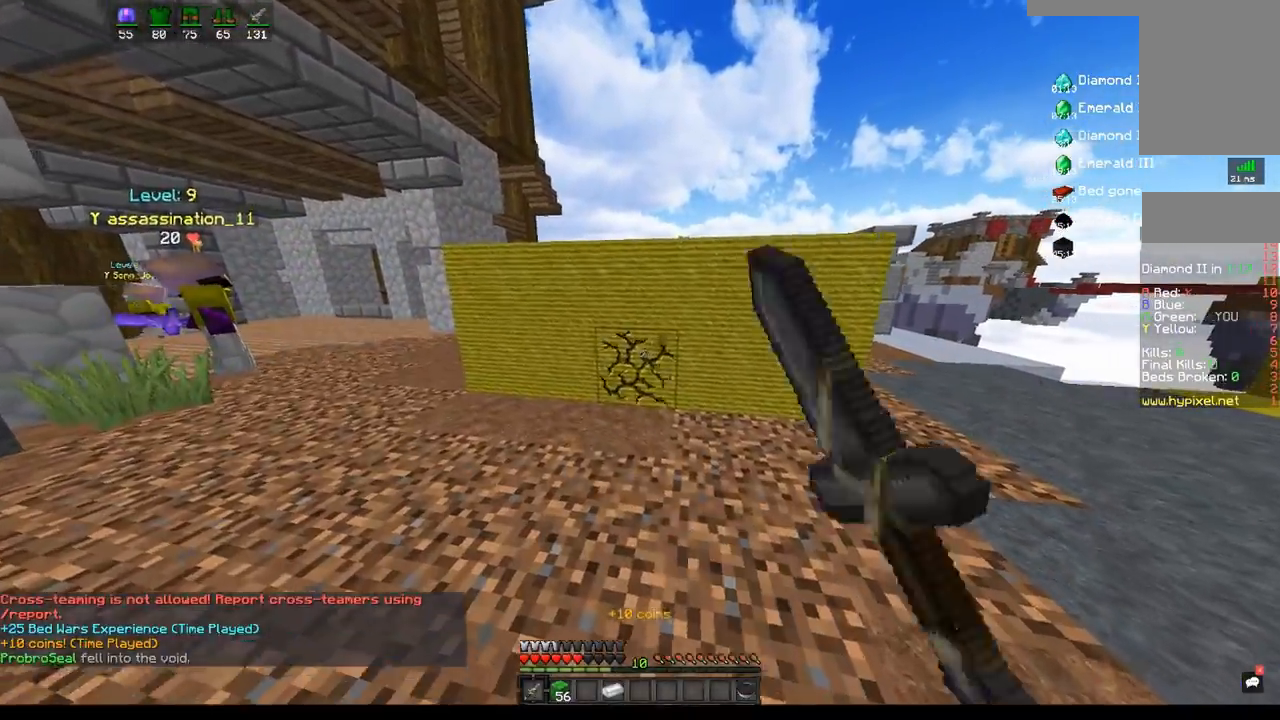
{"keys": [], "mouse": ["left"], "events": [[133, "a", "up"], [417, "w", "up"]]}
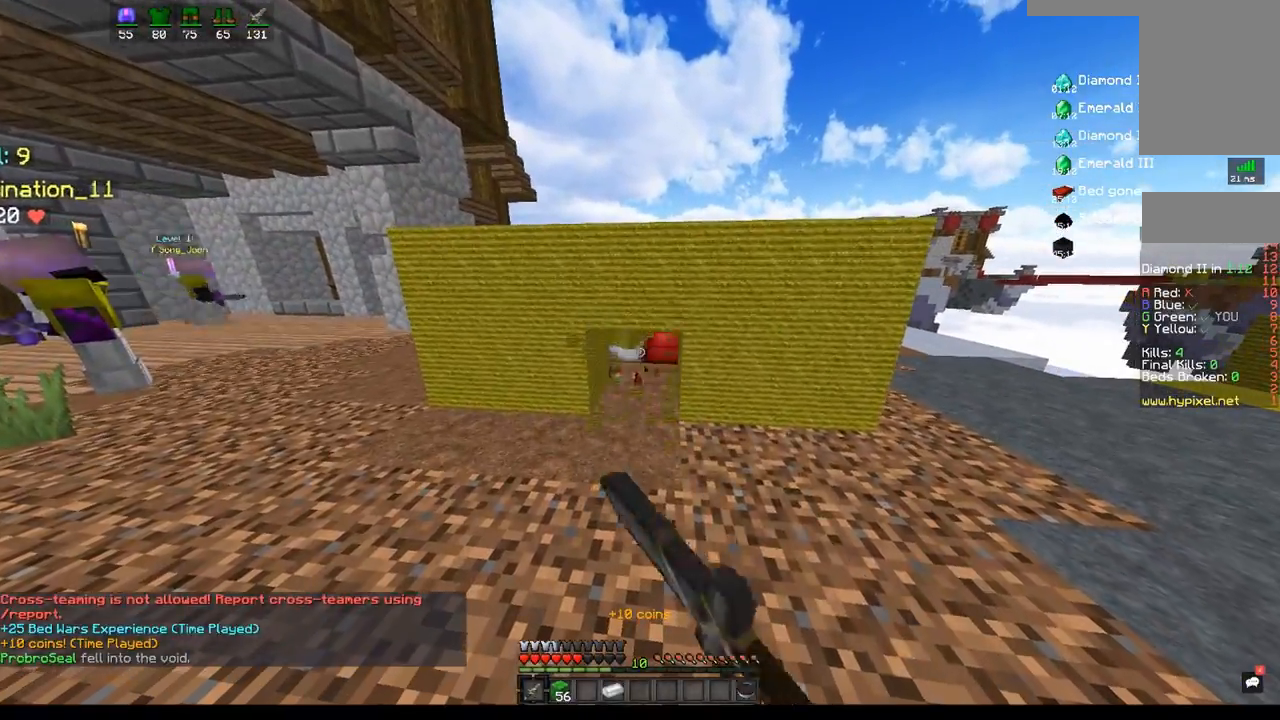
{"keys": ["w"], "mouse": ["left"], "events": [[433, "w", "down"]]}
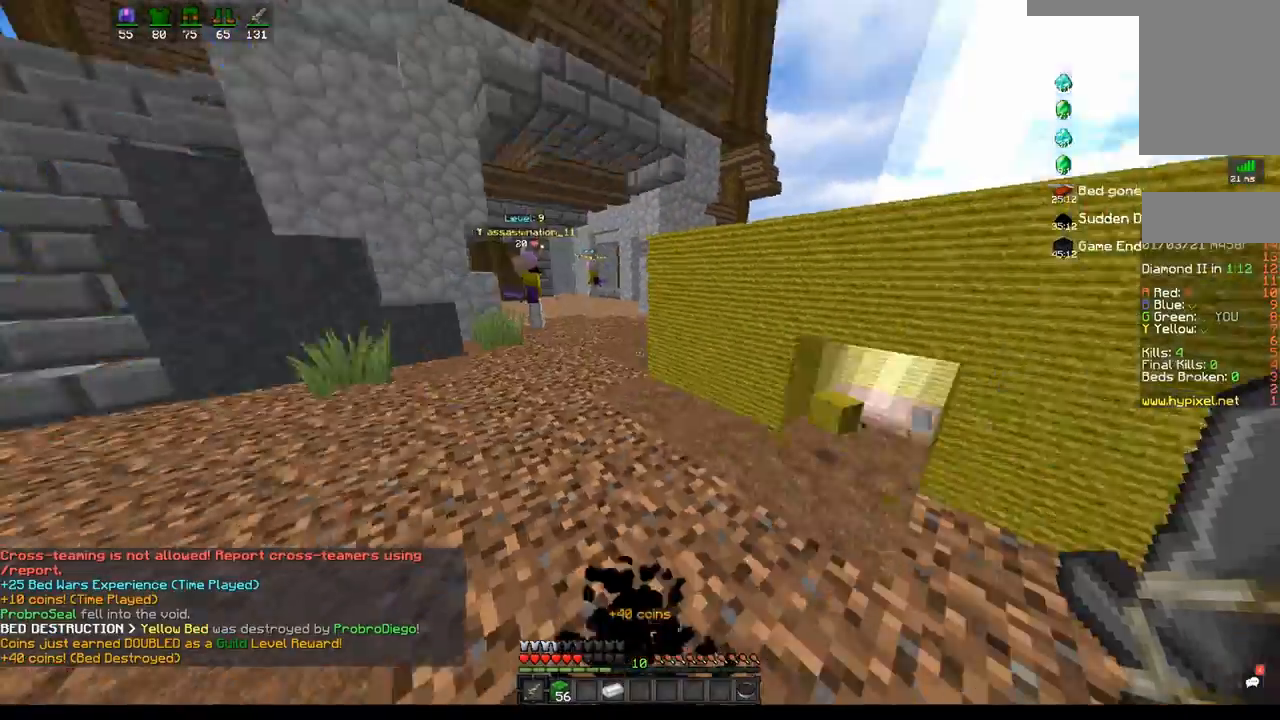
{"keys": ["w"], "mouse": [], "events": [[33, "mouse_left", "up"]]}
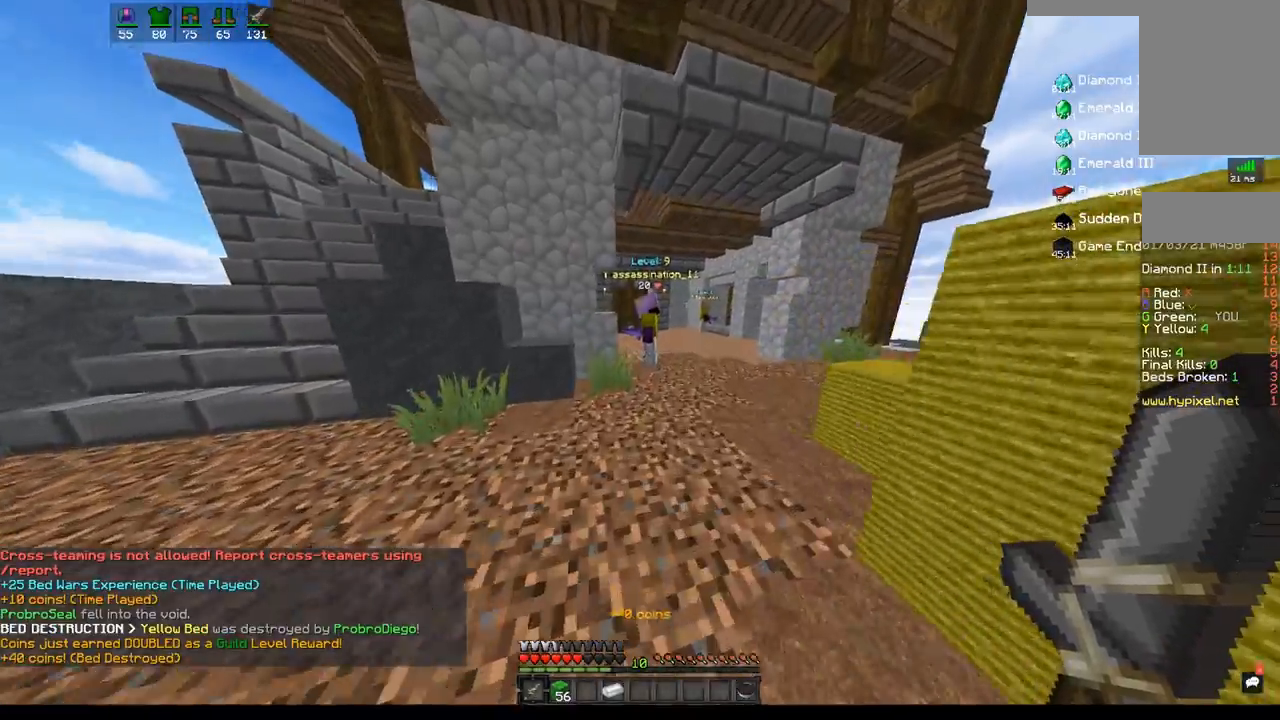
{"keys": ["space"], "mouse": ["left"], "events": [[67, "space", "down"], [267, "space", "up"], [400, "w", "up"], [433, "mouse_left", "down"], [483, "space", "down"]]}
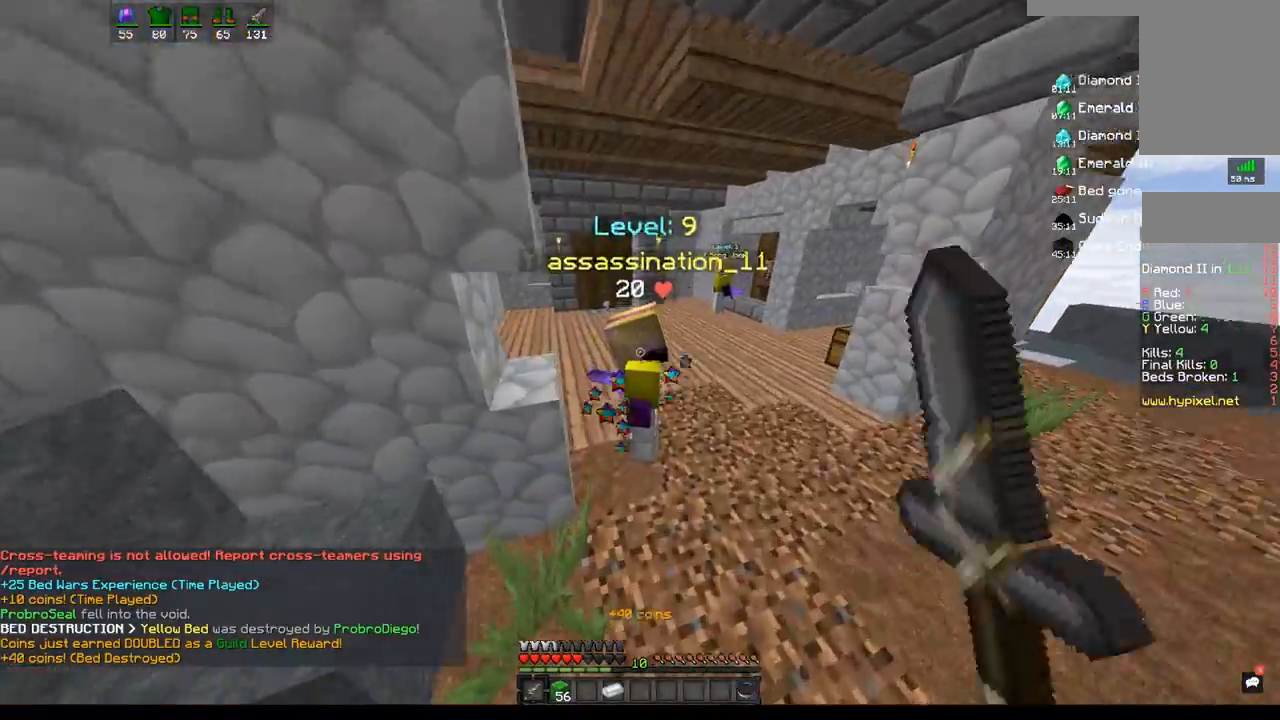
{"keys": ["space", "w"], "mouse": ["left"], "events": [[233, "w", "down"]]}
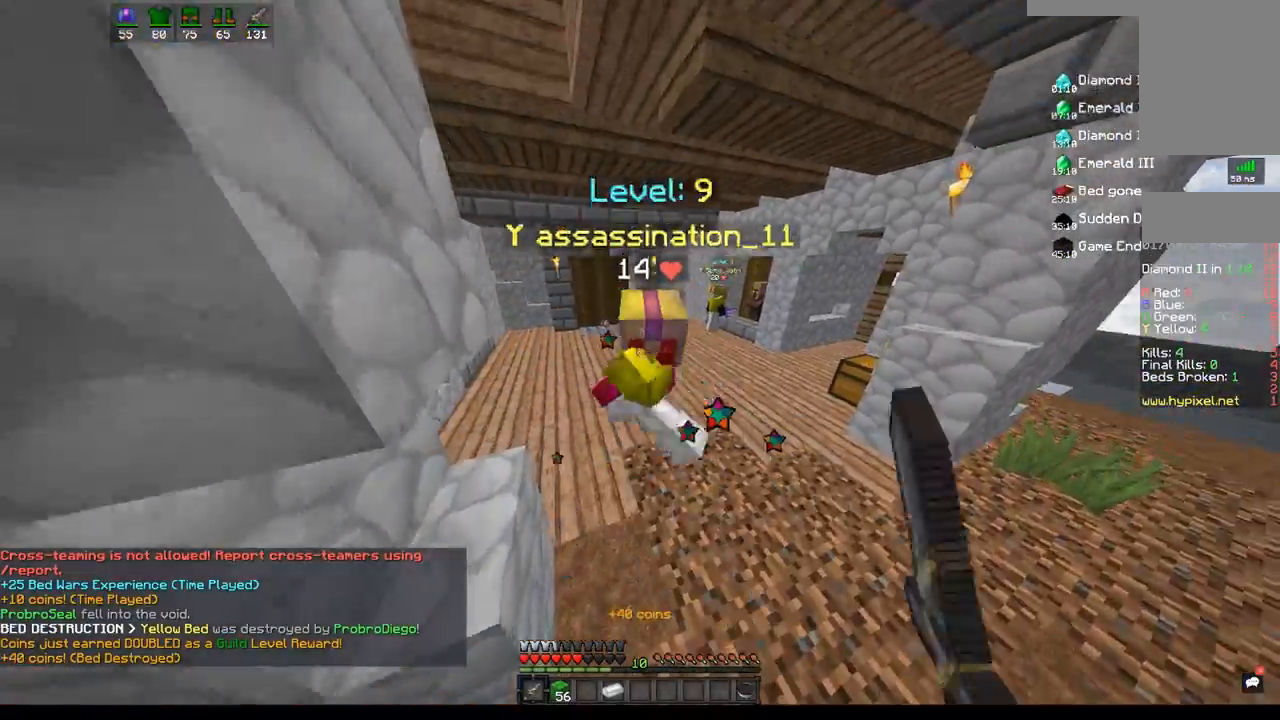
{"keys": ["space", "w"], "mouse": ["left"], "events": []}
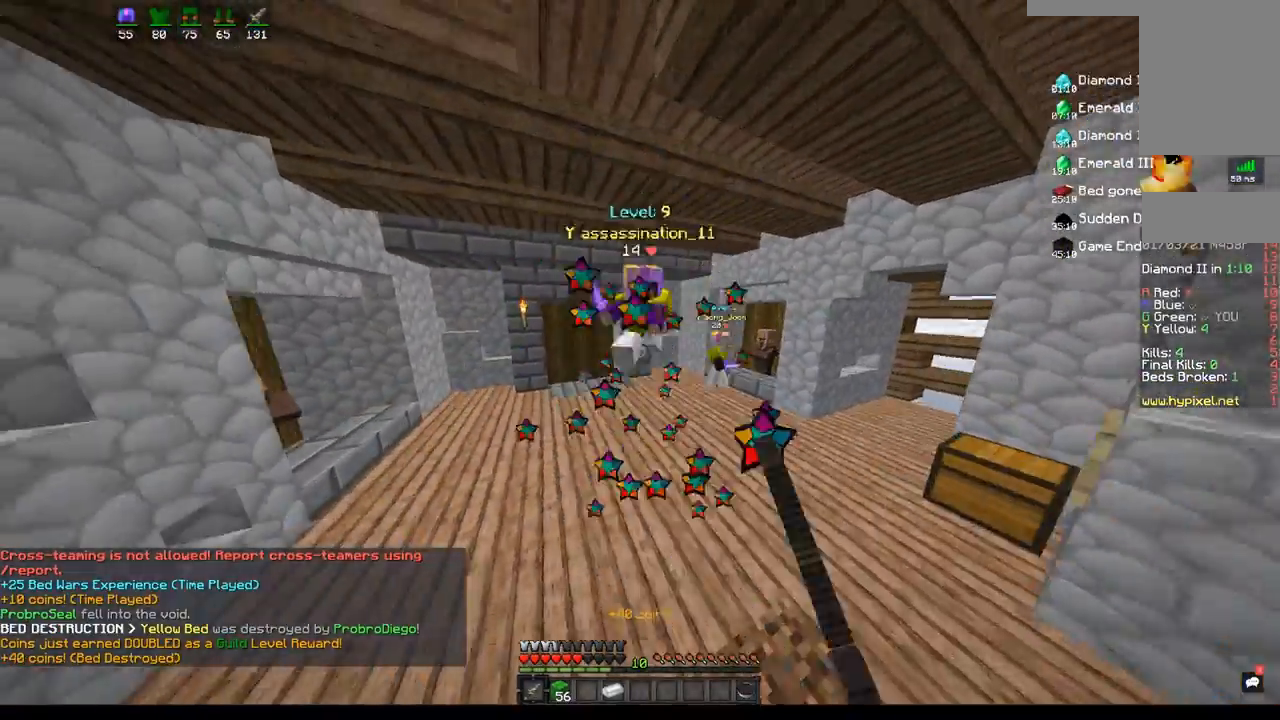
{"keys": ["w"], "mouse": [], "events": [[33, "a", "down"], [283, "space", "up"], [317, "a", "up"], [367, "mouse_left", "up"]]}